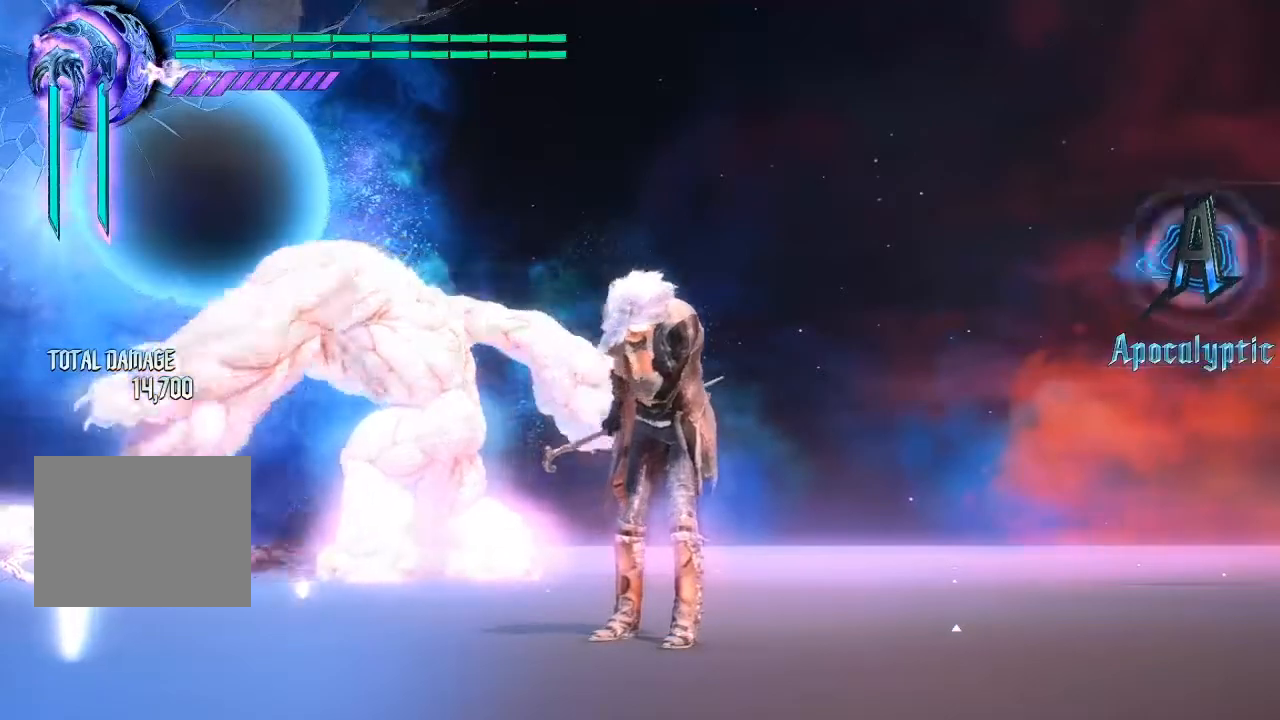
Gameplay with a controller (PlayStation layout); each line is a JSON object with the inputs held at the frame after it. "events" lists button and stick changes between this image and that frame as [ms after this image, input, new state], when the widget could be followed in between. Not read: L3 R3.
{"buttons": ["SQUARE", "L2"], "left_stick": "center", "right_stick": "center", "events": [[133, "SQUARE", "up"], [167, "TRIANGLE", "down"], [333, "TRIANGLE", "up"], [417, "SQUARE", "down"]]}
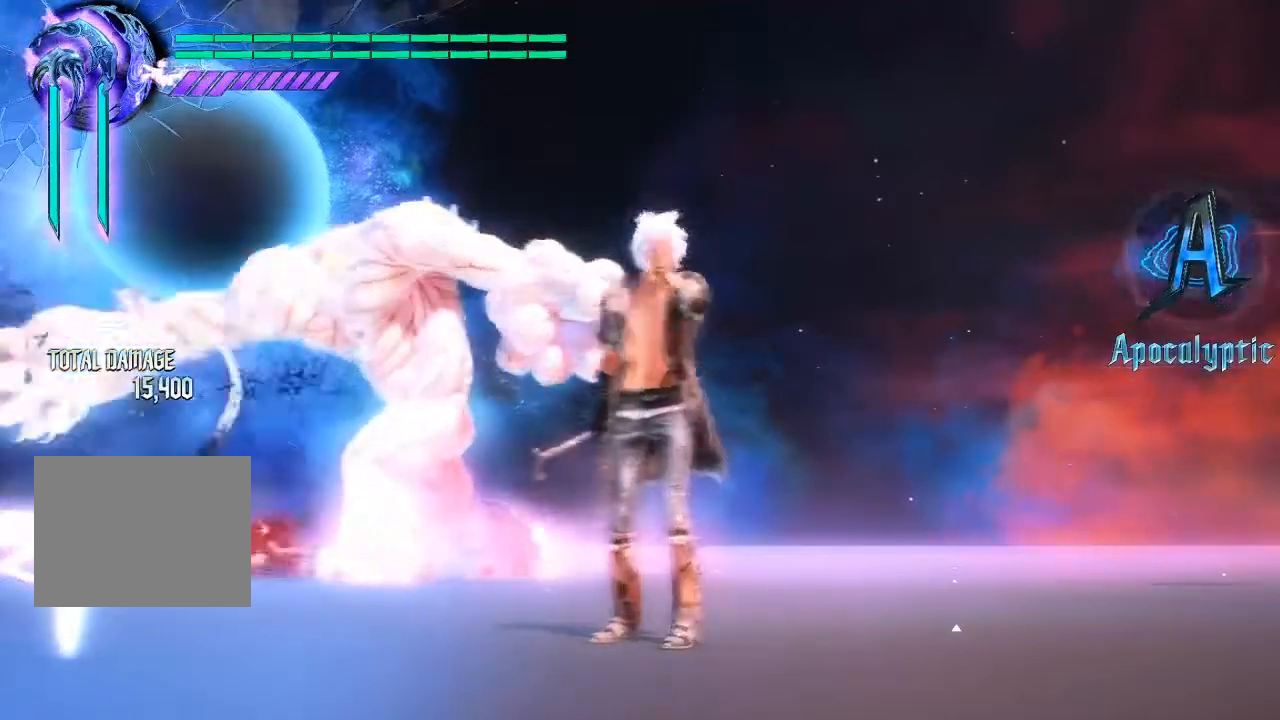
{"buttons": [], "left_stick": "center", "right_stick": "down-left", "events": [[83, "SQUARE", "up"], [267, "right_stick", "down-left"], [400, "L2", "up"]]}
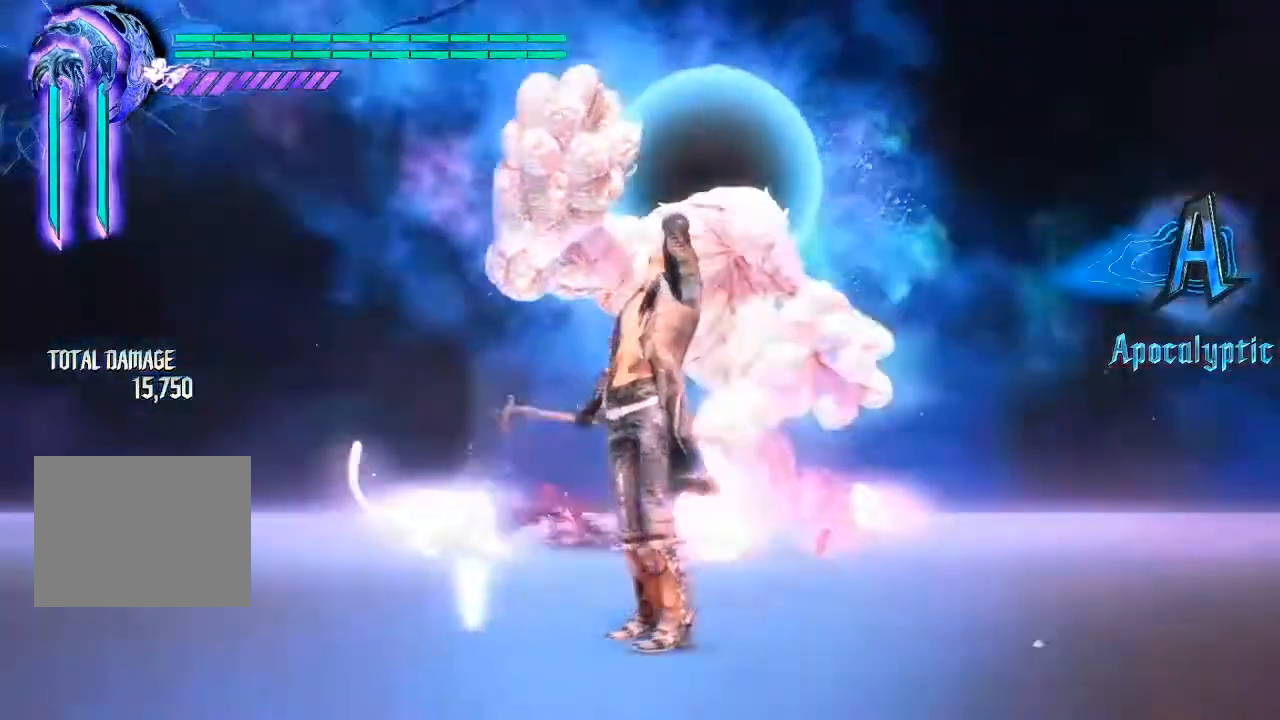
{"buttons": [], "left_stick": "center", "right_stick": "center", "events": [[133, "right_stick", "center"]]}
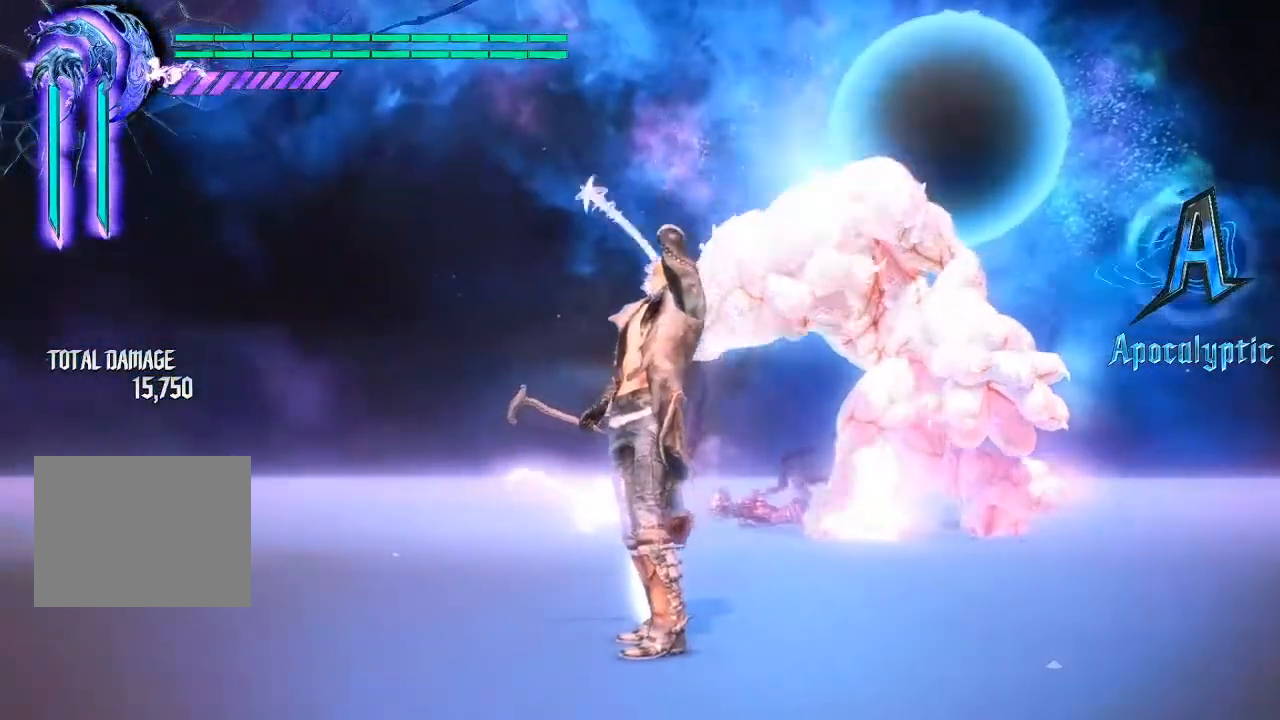
{"buttons": [], "left_stick": "center", "right_stick": "center", "events": []}
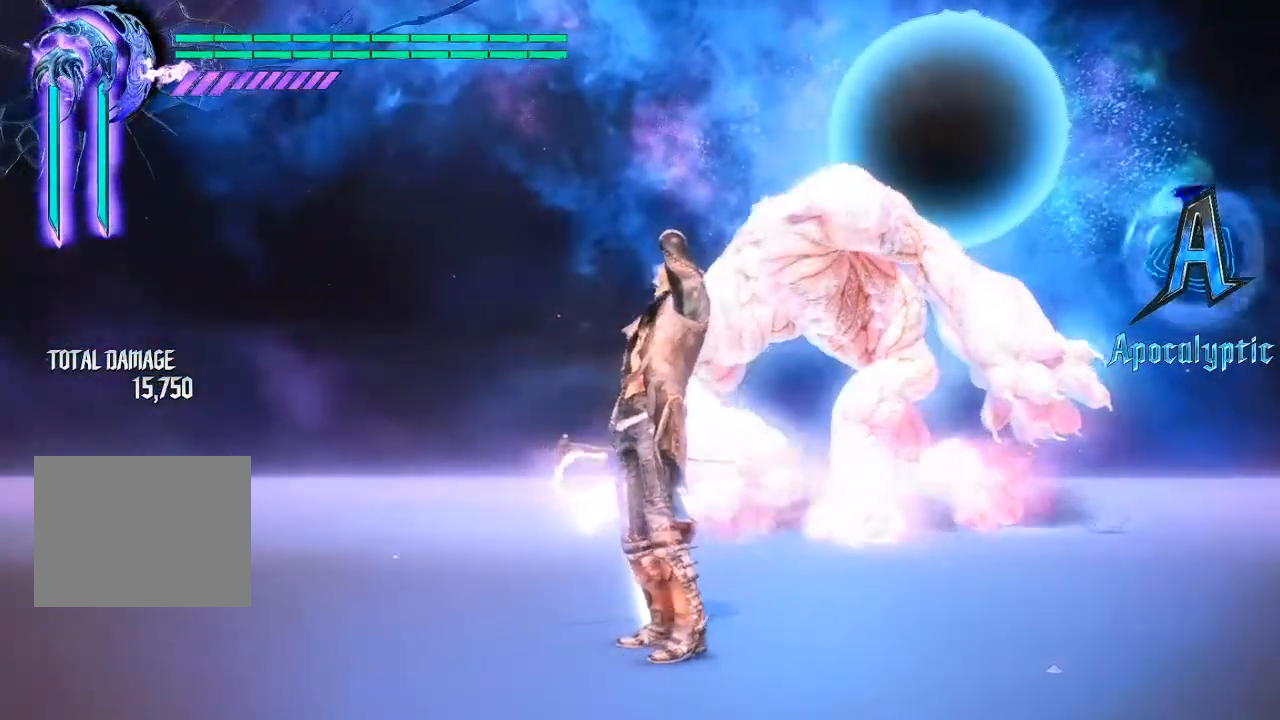
{"buttons": [], "left_stick": "center", "right_stick": "center", "events": []}
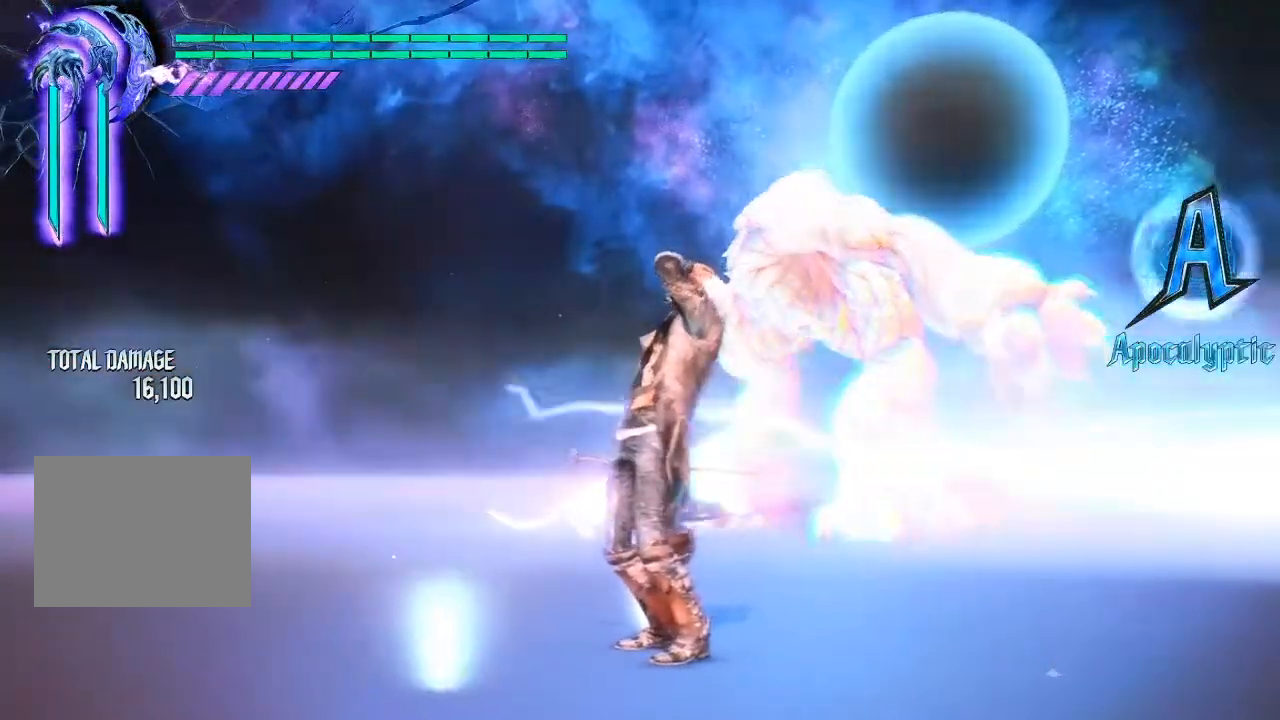
{"buttons": [], "left_stick": "center", "right_stick": "center", "events": []}
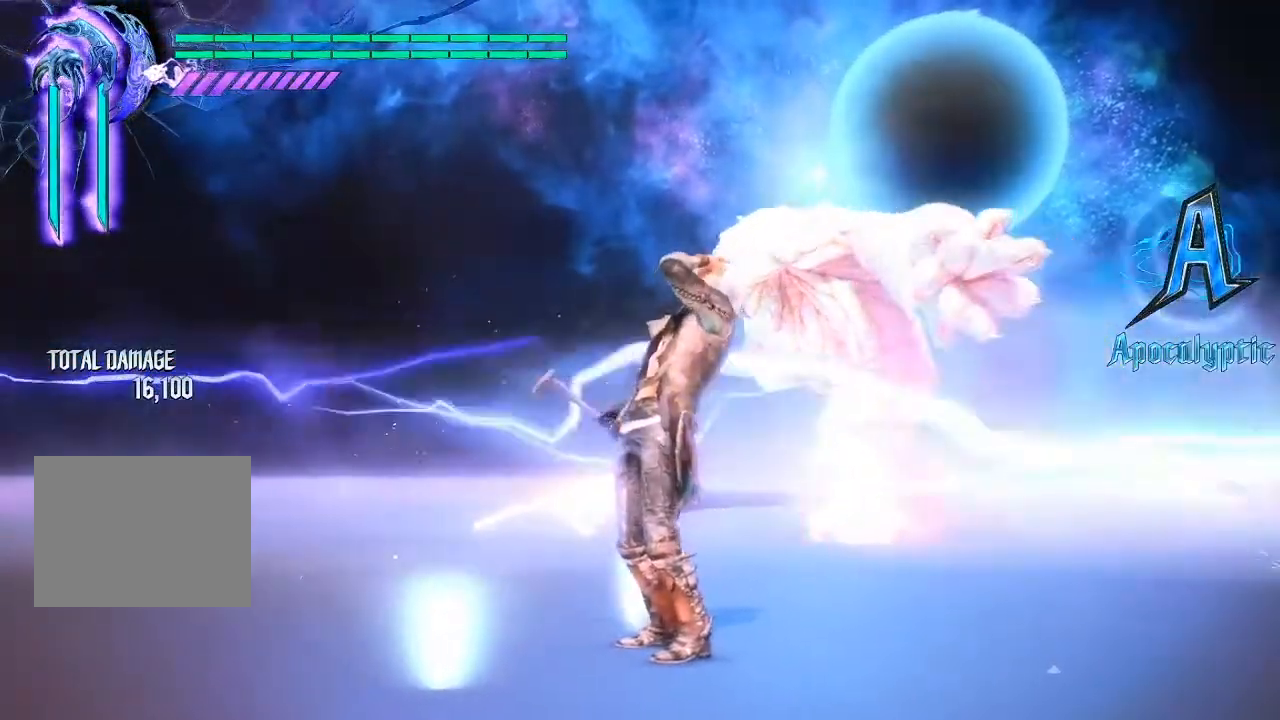
{"buttons": [], "left_stick": "center", "right_stick": "center", "events": []}
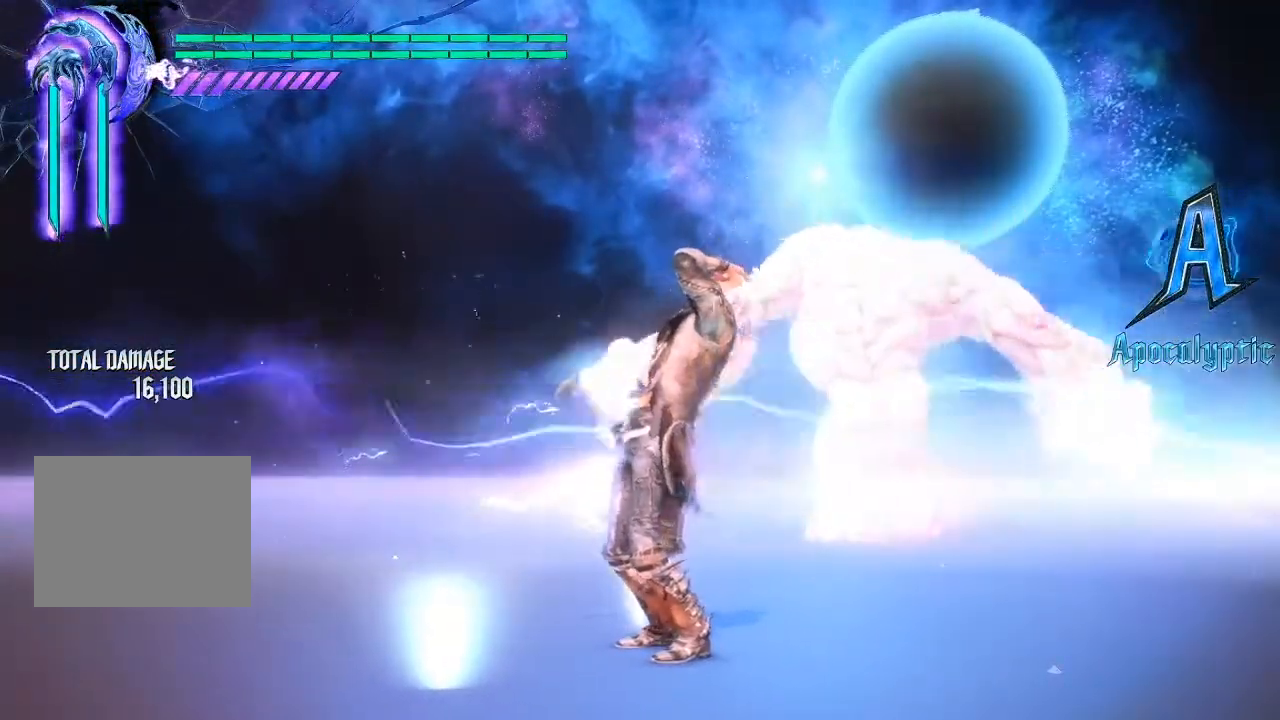
{"buttons": [], "left_stick": "center", "right_stick": "center", "events": []}
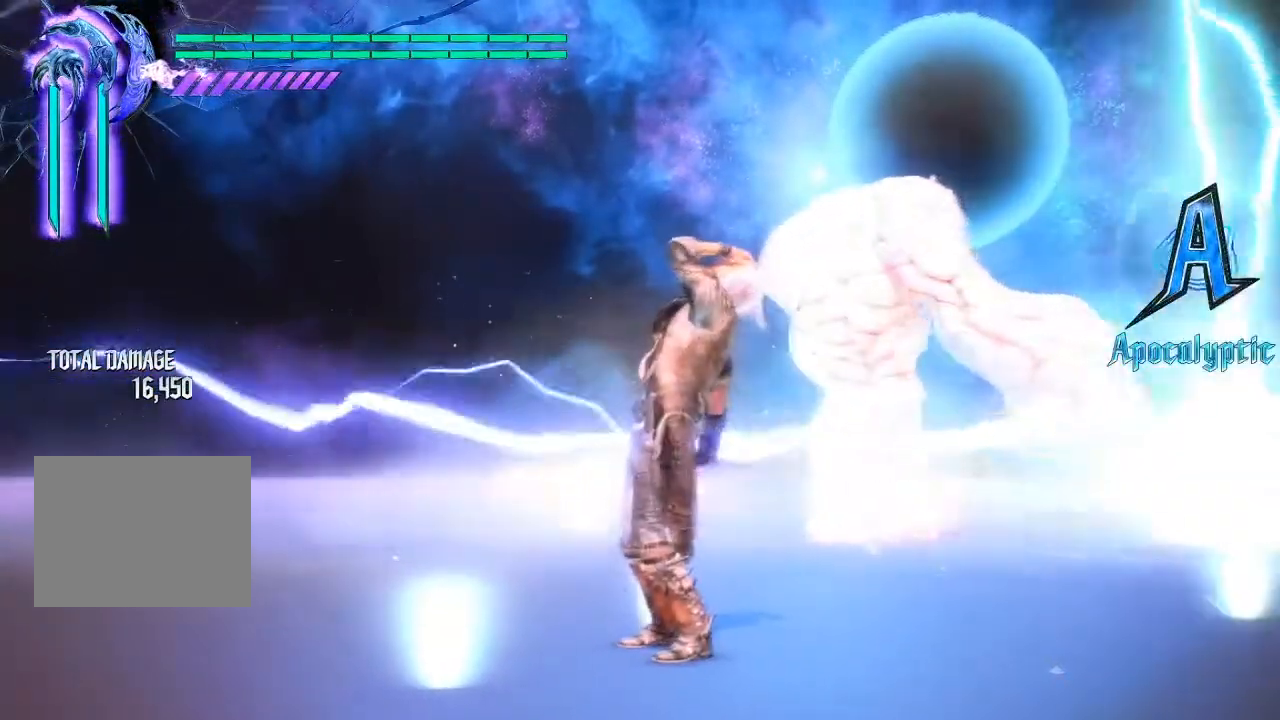
{"buttons": ["TRIANGLE", "L2"], "left_stick": "center", "right_stick": "center", "events": [[83, "L2", "down"], [183, "SQUARE", "down"], [317, "SQUARE", "up"], [383, "TRIANGLE", "down"]]}
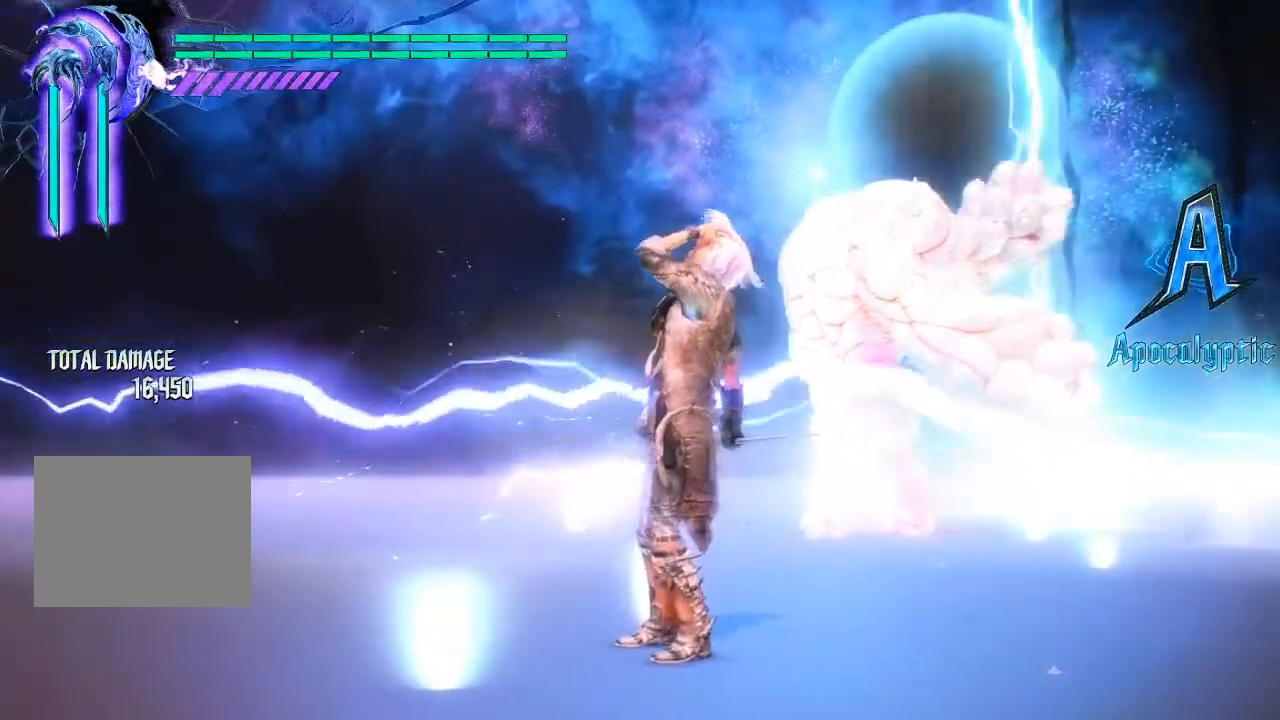
{"buttons": ["L2"], "left_stick": "center", "right_stick": "center", "events": [[17, "TRIANGLE", "up"], [83, "SQUARE", "down"], [217, "SQUARE", "up"], [283, "TRIANGLE", "down"], [450, "TRIANGLE", "up"]]}
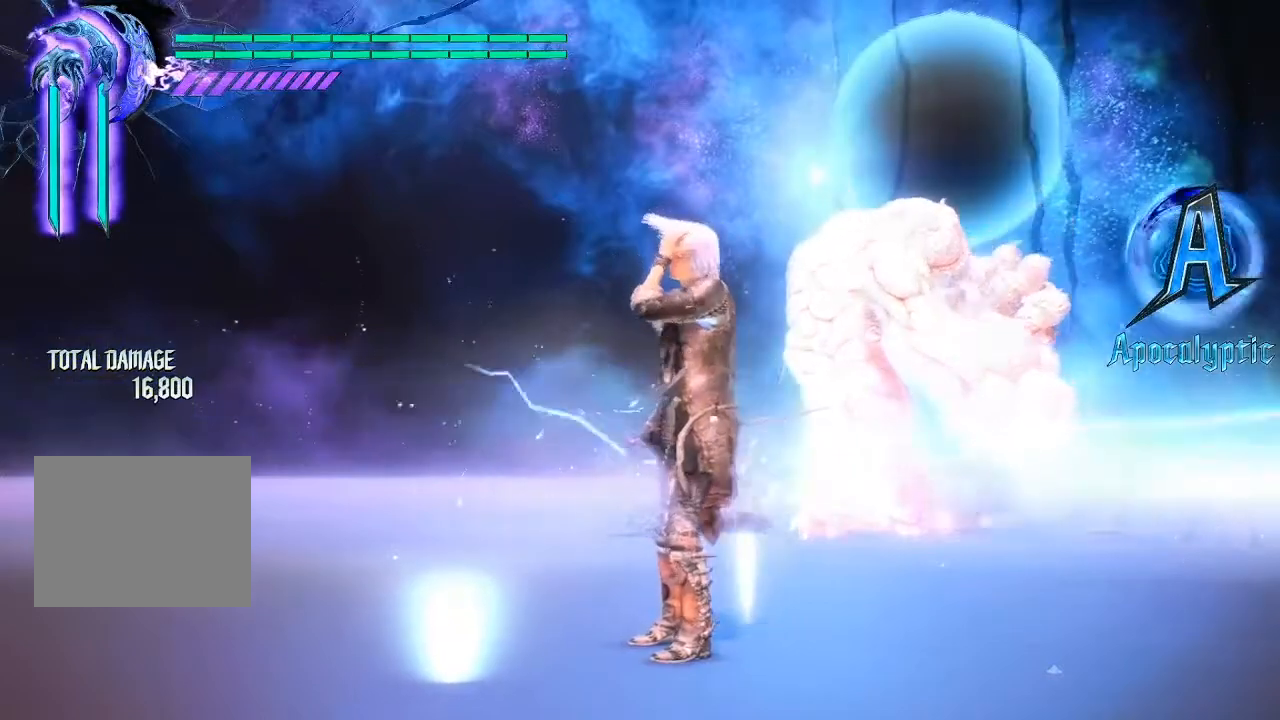
{"buttons": ["L2"], "left_stick": "center", "right_stick": "center", "events": [[17, "SQUARE", "down"], [217, "SQUARE", "up"], [317, "SQUARE", "down"], [383, "SQUARE", "up"], [417, "TRIANGLE", "down"], [483, "TRIANGLE", "up"]]}
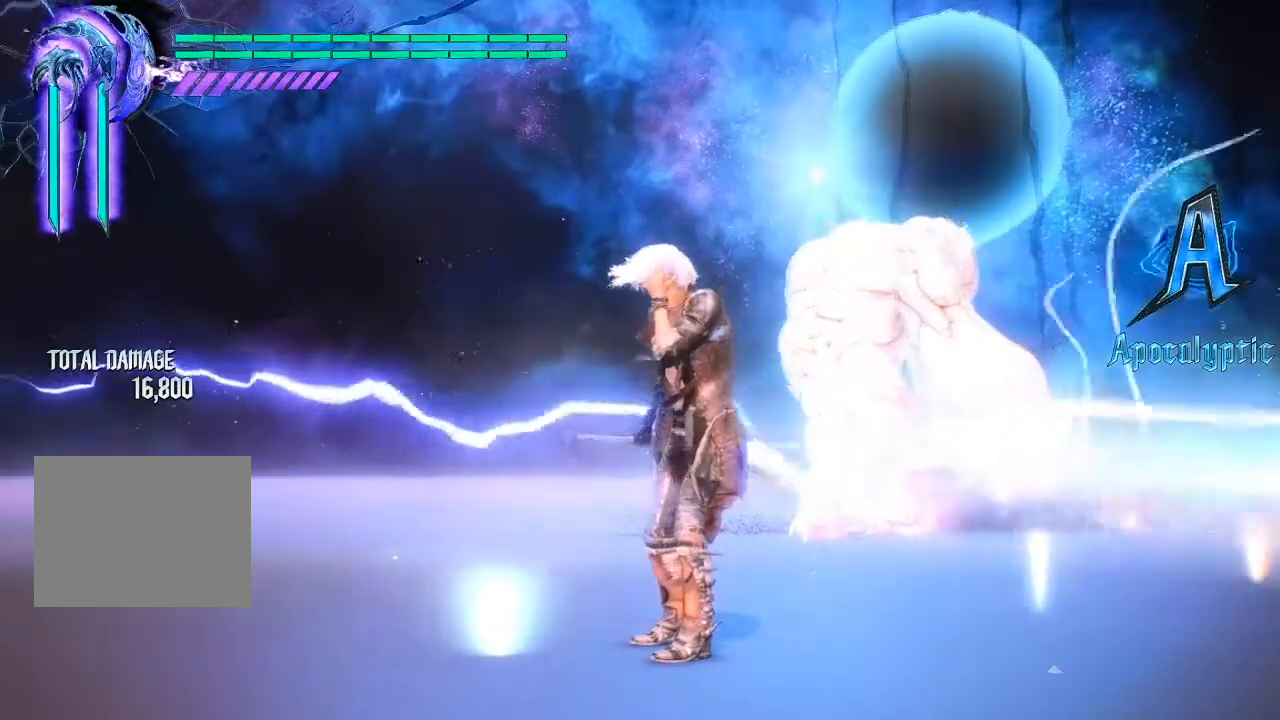
{"buttons": ["TRIANGLE", "L2"], "left_stick": "center", "right_stick": "center", "events": [[167, "SQUARE", "down"], [333, "SQUARE", "up"], [400, "TRIANGLE", "down"]]}
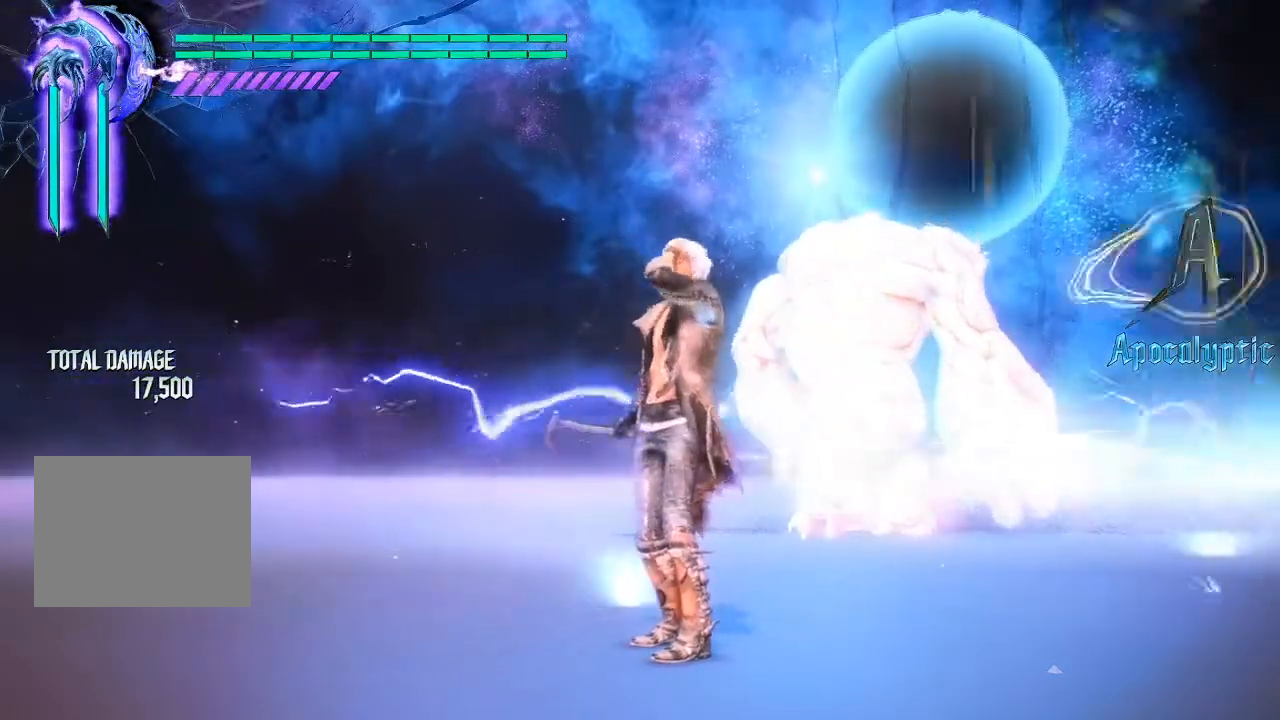
{"buttons": [], "left_stick": "down-left", "right_stick": "center", "events": [[83, "TRIANGLE", "up"], [183, "SQUARE", "down"], [350, "SQUARE", "up"], [383, "L2", "up"], [383, "left_stick", "down-left"]]}
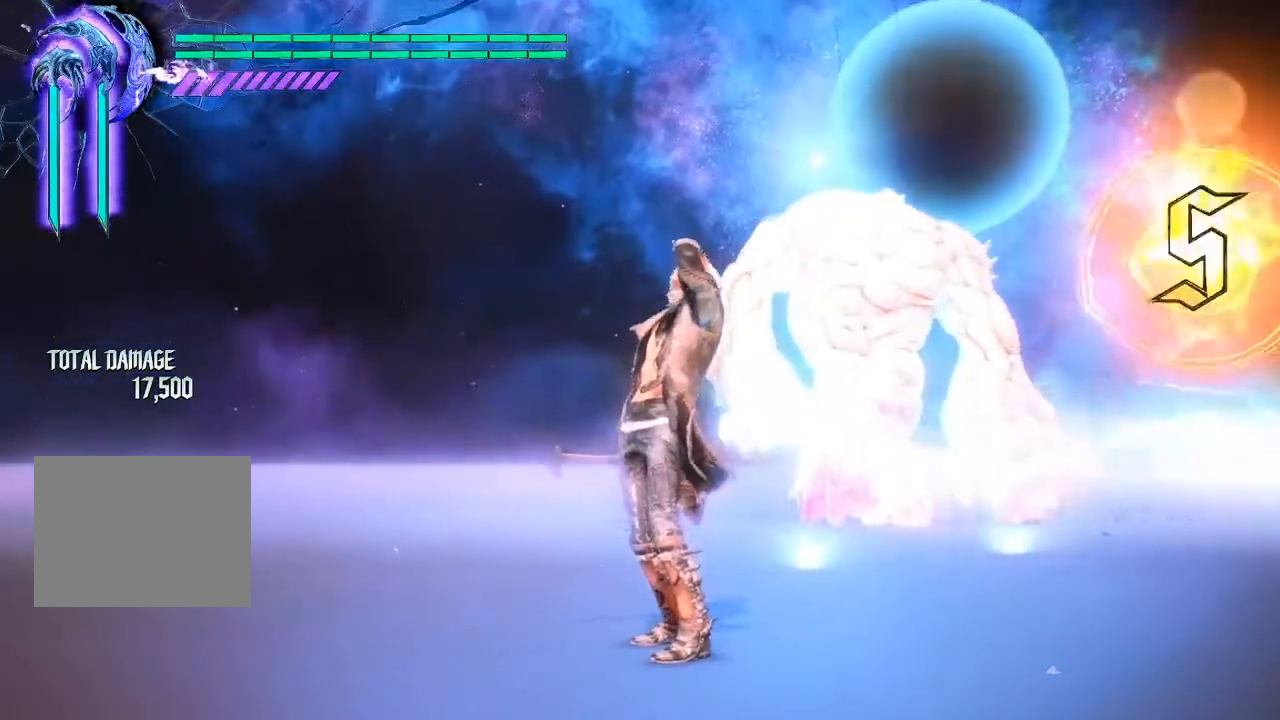
{"buttons": [], "left_stick": "up", "right_stick": "center", "events": [[483, "left_stick", "up"]]}
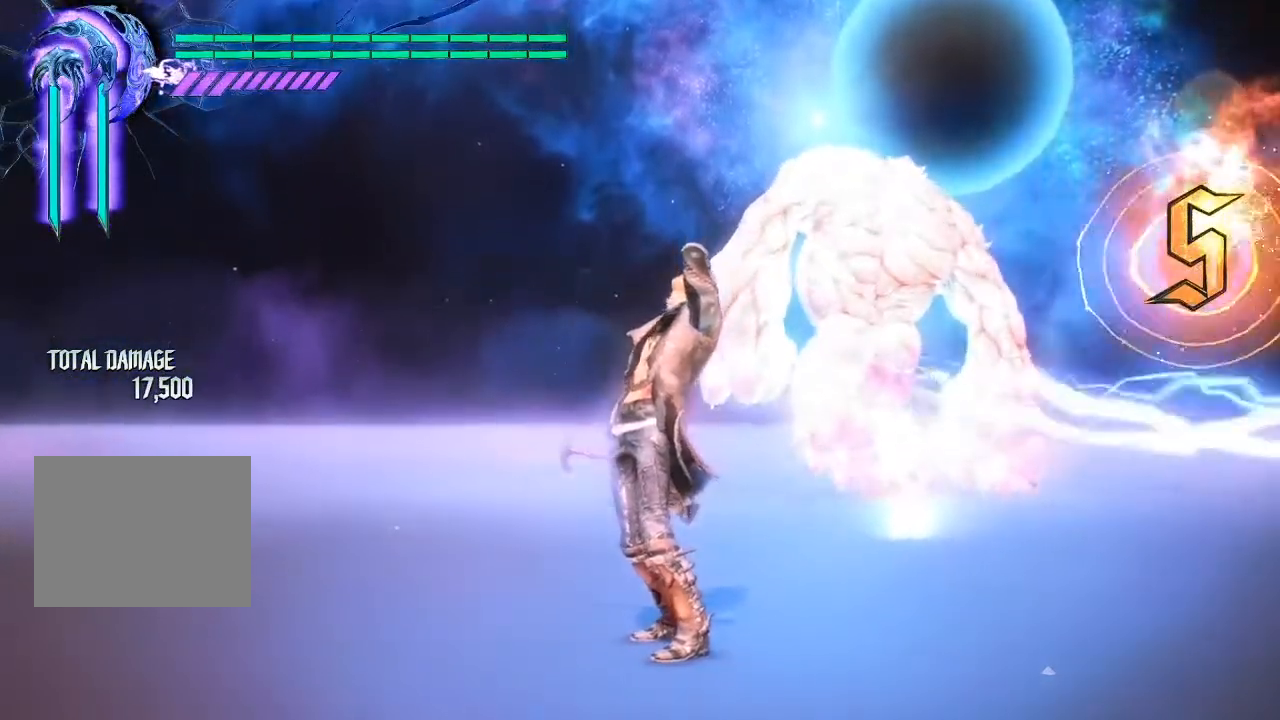
{"buttons": [], "left_stick": "up", "right_stick": "center", "events": [[217, "CROSS", "down"], [383, "CROSS", "up"]]}
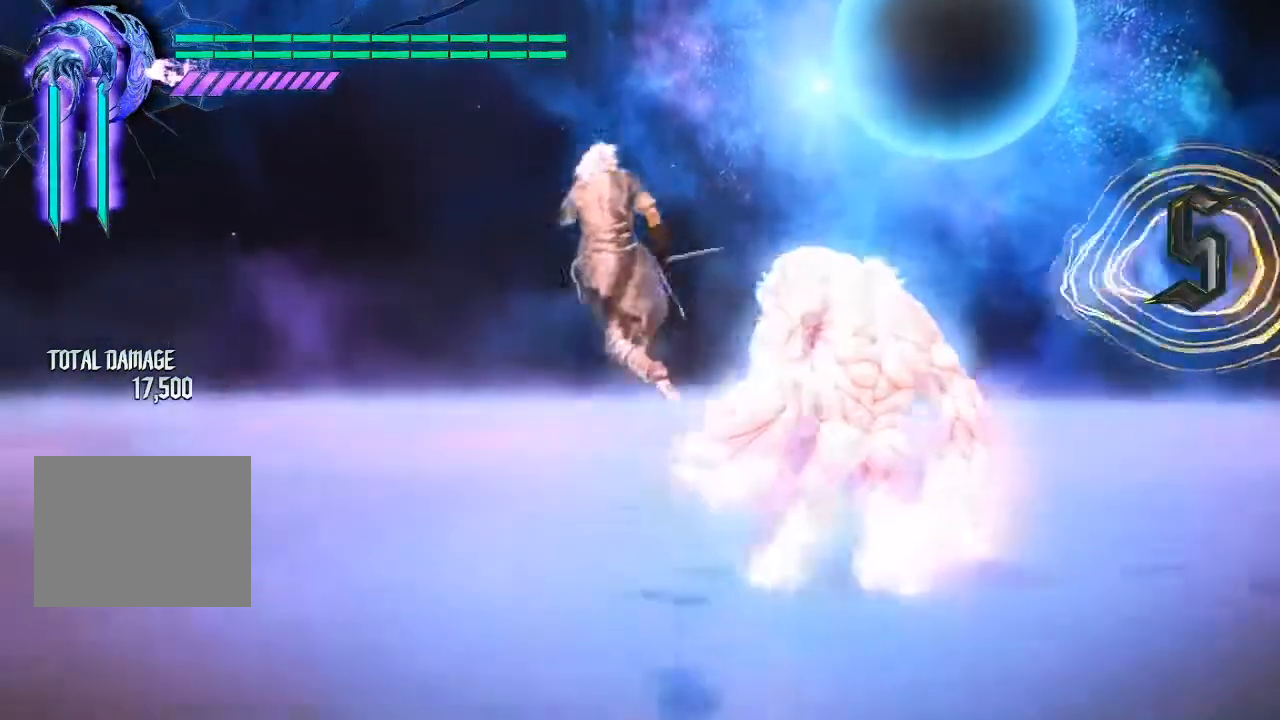
{"buttons": [], "left_stick": "center", "right_stick": "center", "events": [[483, "left_stick", "center"]]}
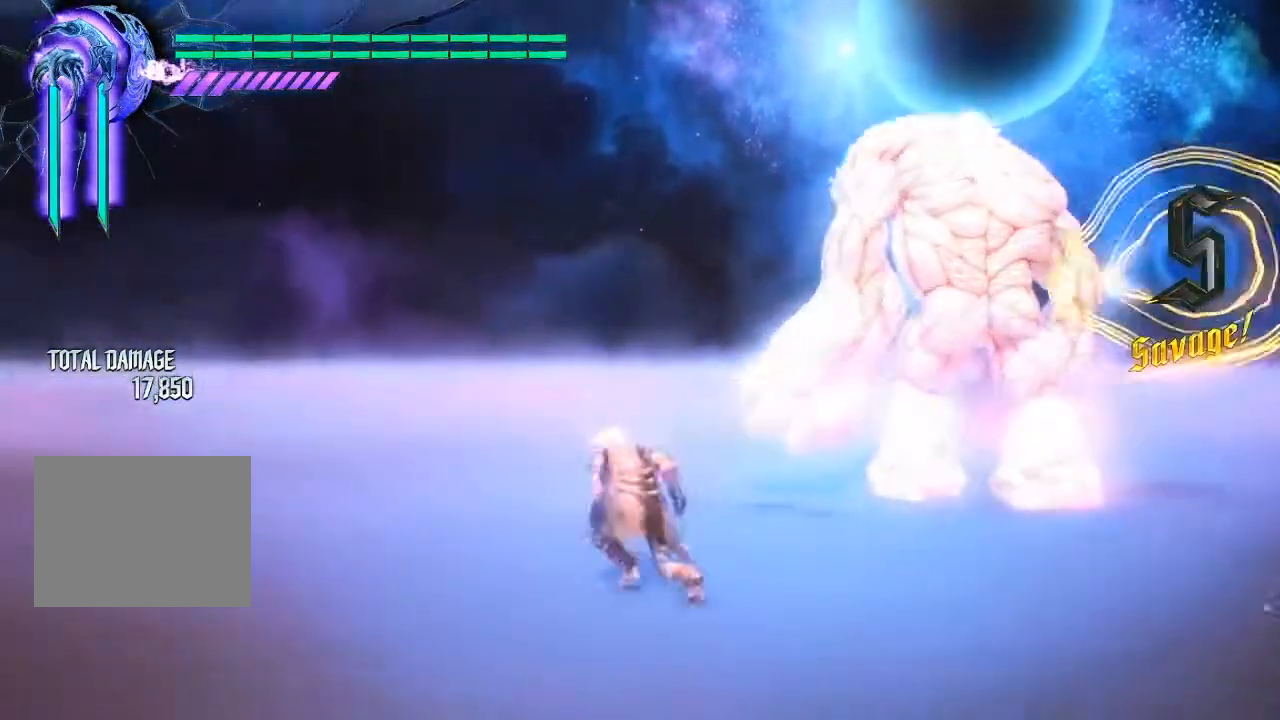
{"buttons": ["SELECT"], "left_stick": "center", "right_stick": "center", "events": [[33, "right_stick", "down-right"], [300, "right_stick", "center"], [467, "SELECT", "down"]]}
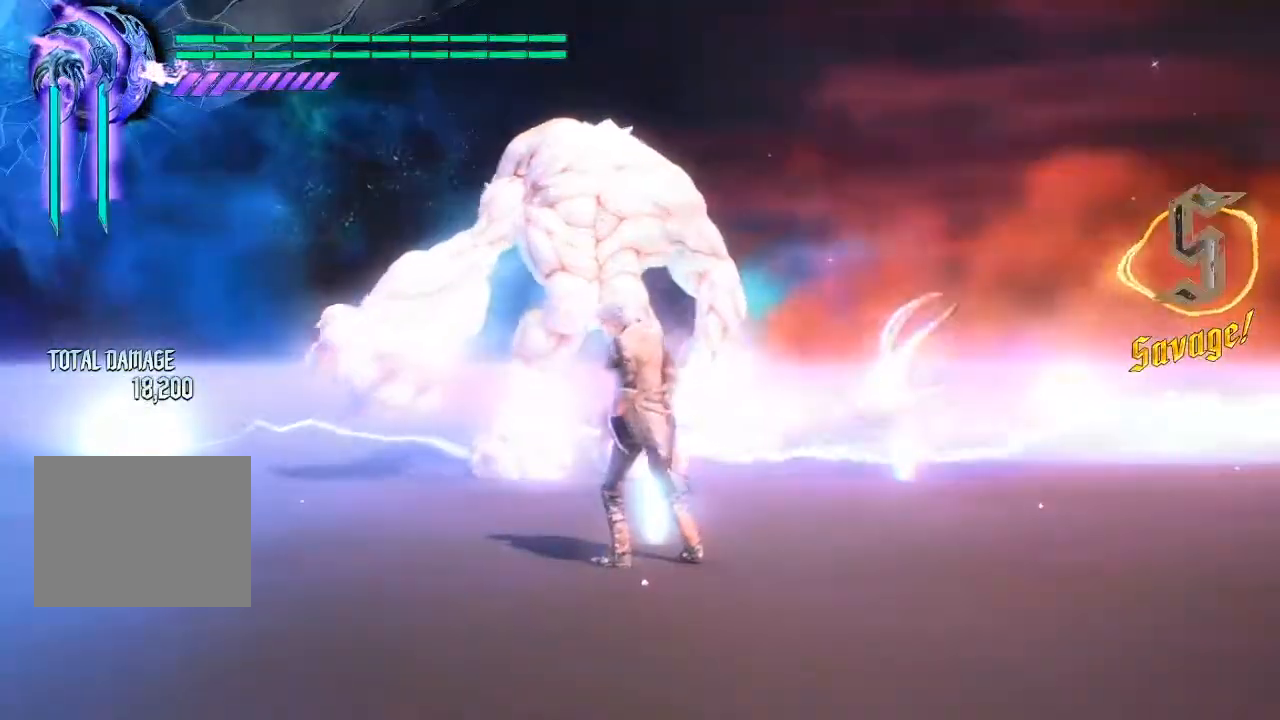
{"buttons": [], "left_stick": "center", "right_stick": "down-right", "events": [[117, "SELECT", "up"], [333, "right_stick", "down-right"]]}
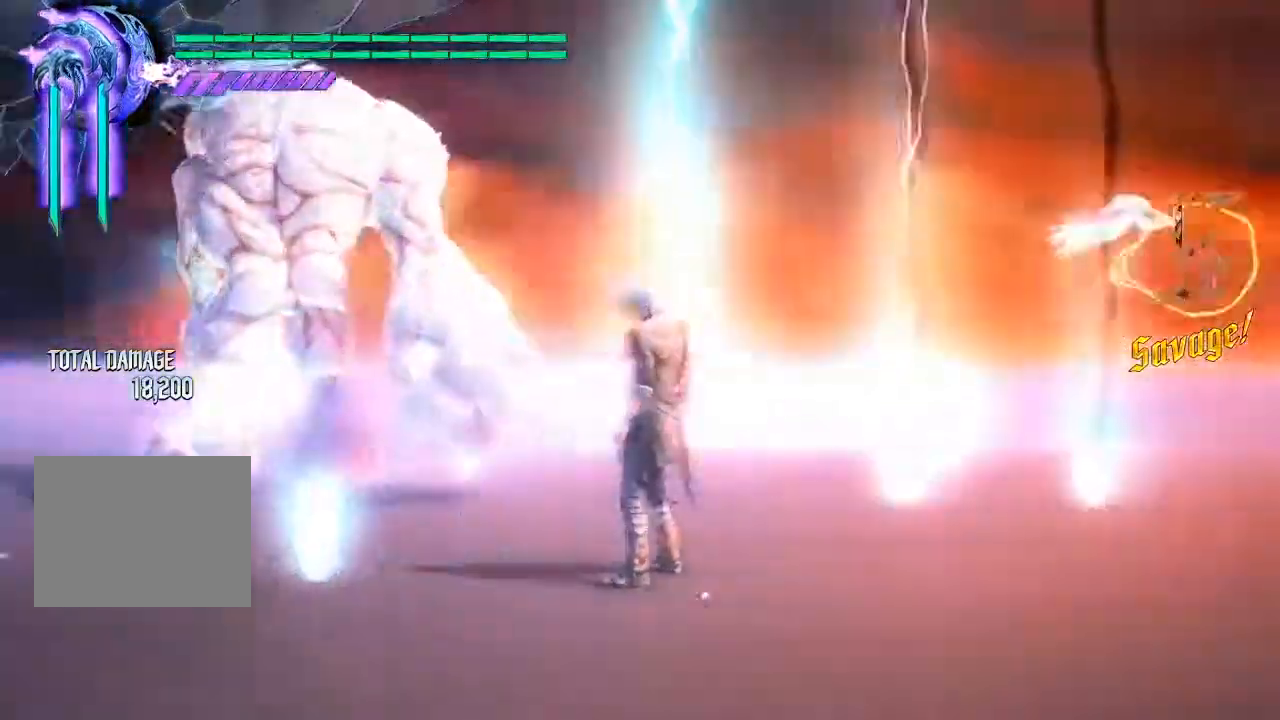
{"buttons": [], "left_stick": "down", "right_stick": "center", "events": [[250, "right_stick", "center"], [500, "left_stick", "down"]]}
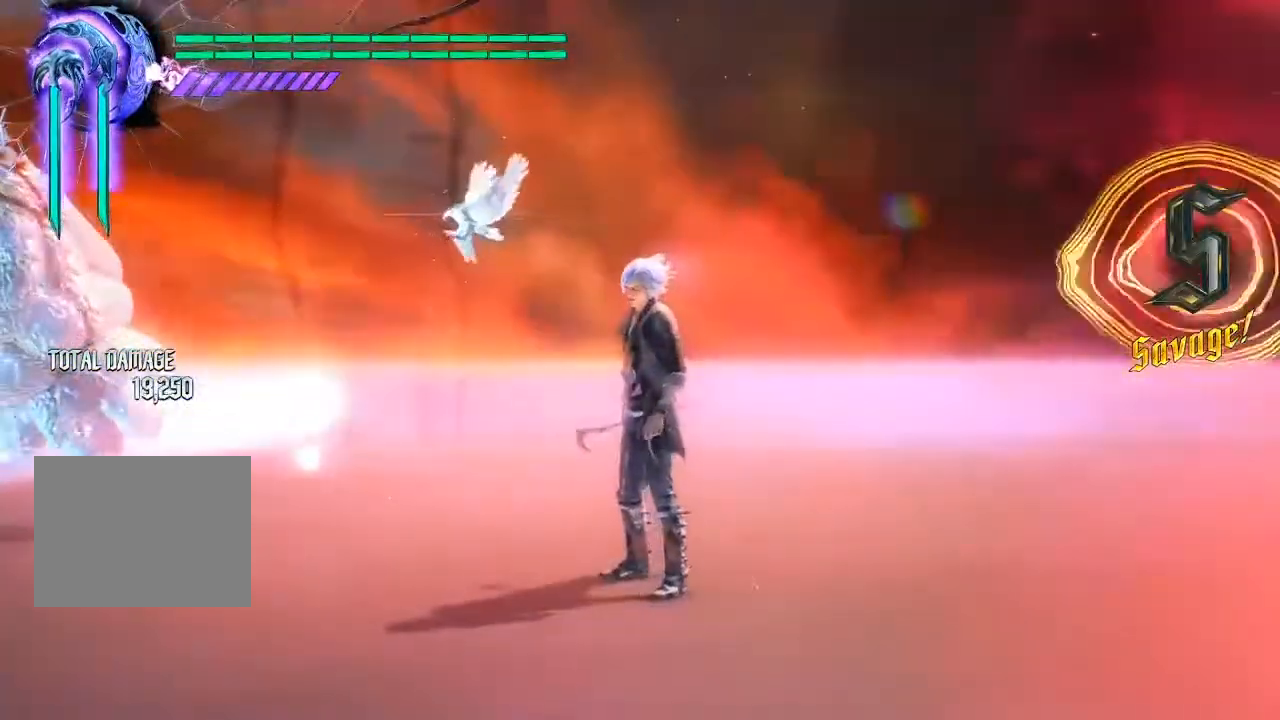
{"buttons": [], "left_stick": "down", "right_stick": "down-left", "events": [[17, "left_stick", "down-left"], [33, "CROSS", "down"], [200, "CROSS", "up"], [200, "left_stick", "down"], [283, "right_stick", "down-left"]]}
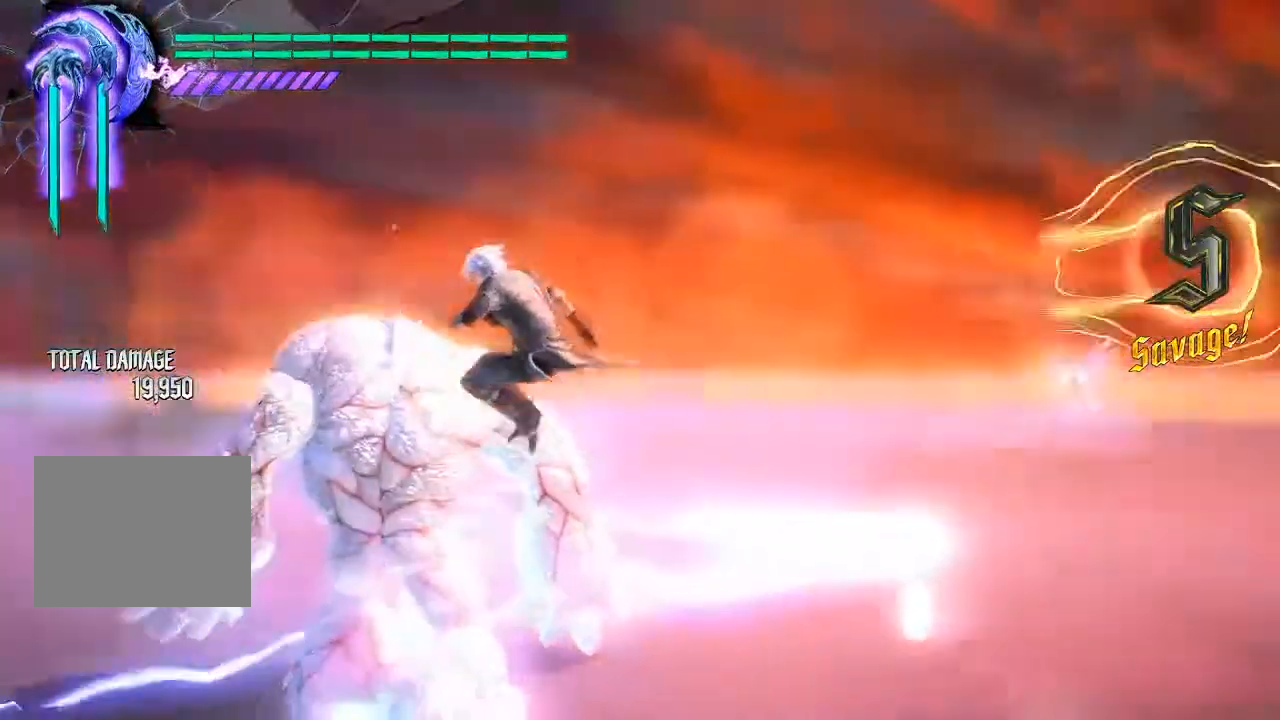
{"buttons": [], "left_stick": "center", "right_stick": "center", "events": [[267, "left_stick", "center"], [267, "right_stick", "center"]]}
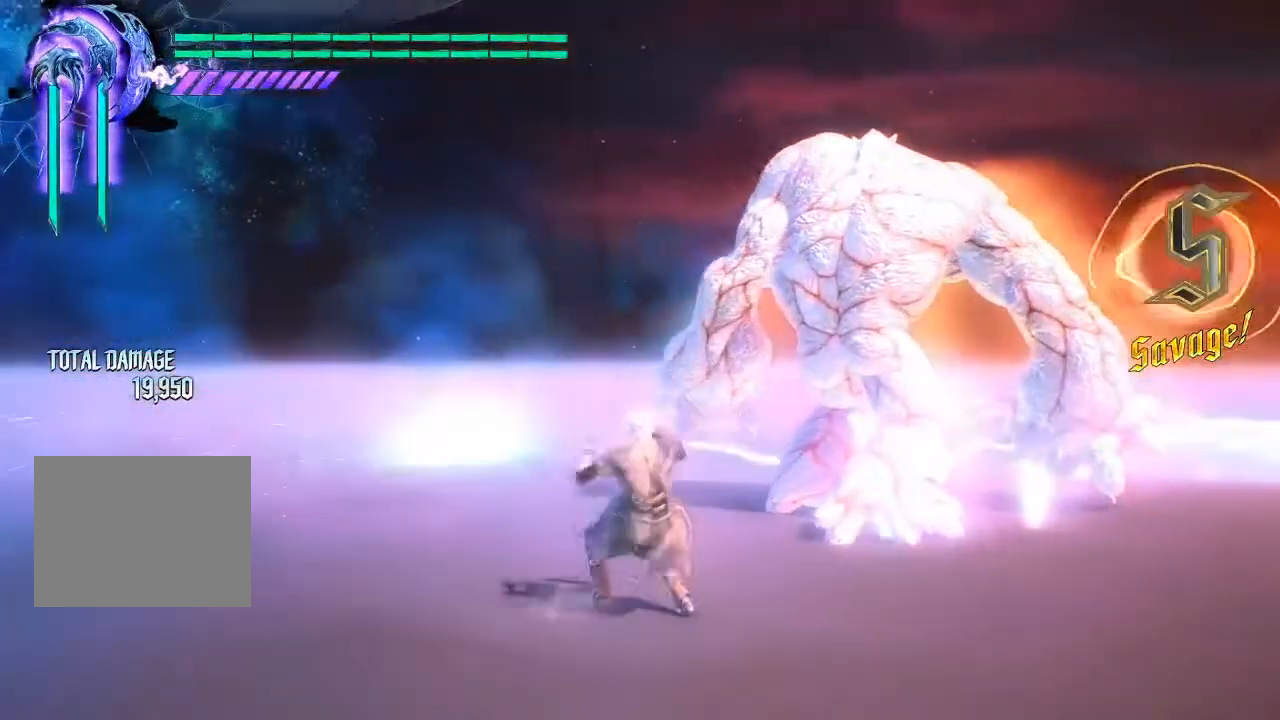
{"buttons": [], "left_stick": "center", "right_stick": "center", "events": [[217, "SELECT", "down"], [400, "SELECT", "up"]]}
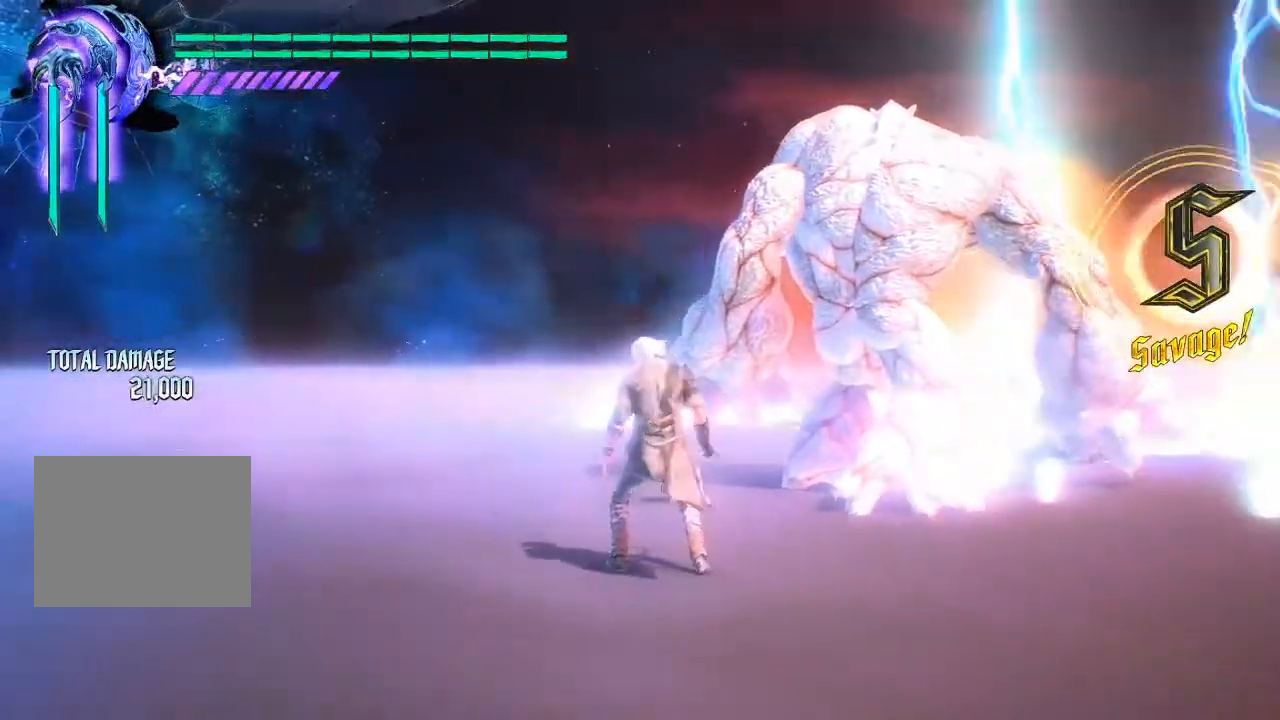
{"buttons": ["SQUARE", "L2"], "left_stick": "center", "right_stick": "center", "events": [[33, "right_stick", "down-right"], [283, "L2", "down"], [317, "right_stick", "center"], [417, "SQUARE", "down"]]}
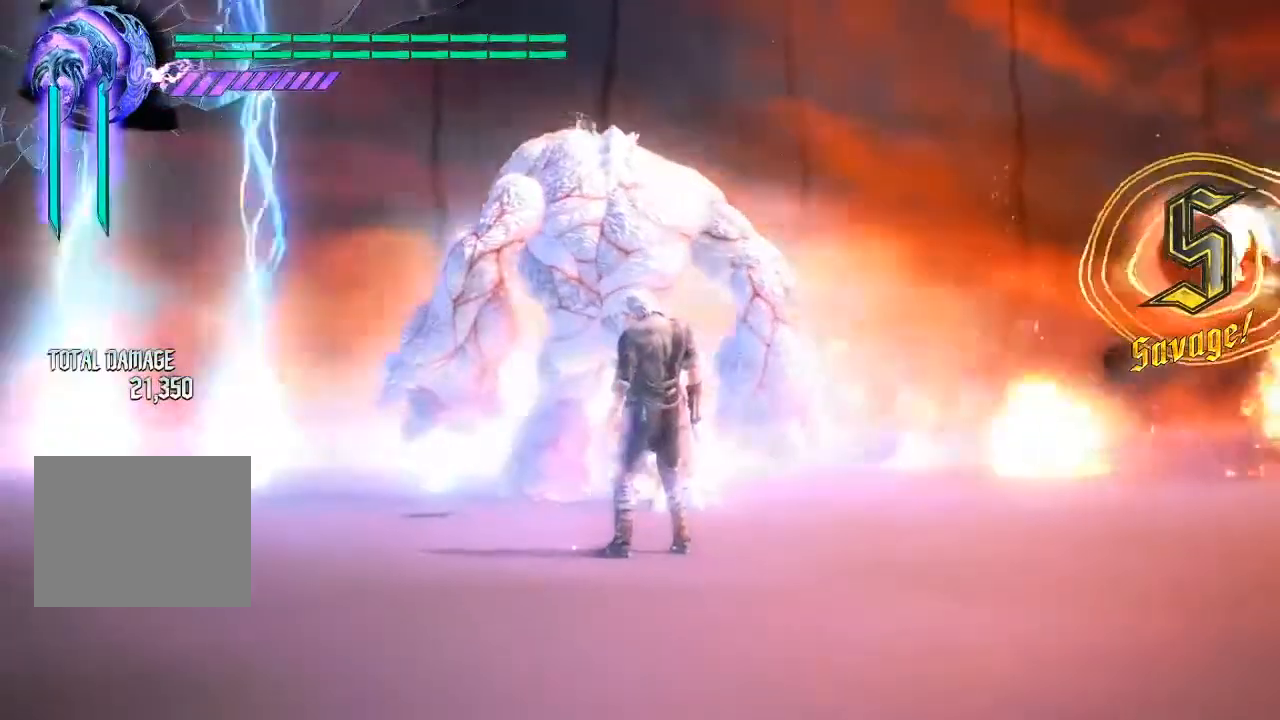
{"buttons": ["TRIANGLE", "L2"], "left_stick": "center", "right_stick": "center", "events": [[83, "SQUARE", "up"], [150, "TRIANGLE", "down"], [283, "TRIANGLE", "up"], [333, "SQUARE", "down"], [433, "SQUARE", "up"], [500, "TRIANGLE", "down"]]}
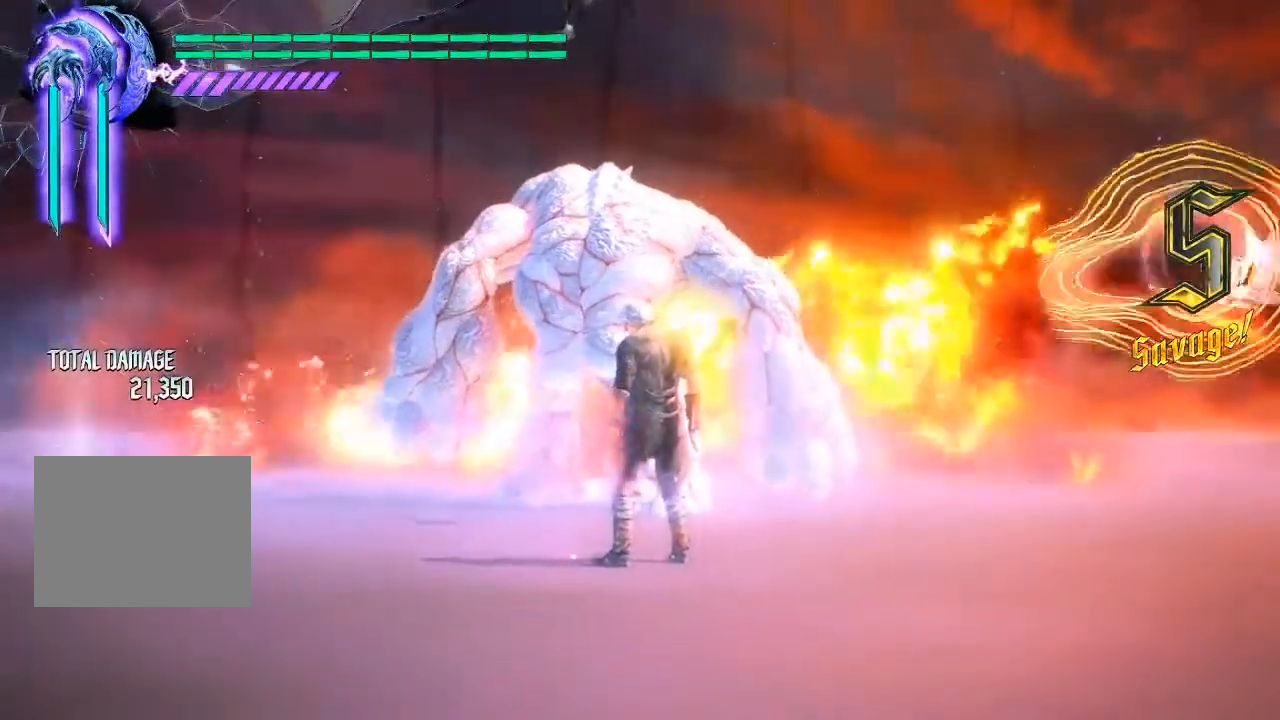
{"buttons": ["L2"], "left_stick": "center", "right_stick": "center", "events": [[117, "TRIANGLE", "up"], [150, "SQUARE", "down"], [317, "SQUARE", "up"], [333, "TRIANGLE", "down"], [483, "TRIANGLE", "up"]]}
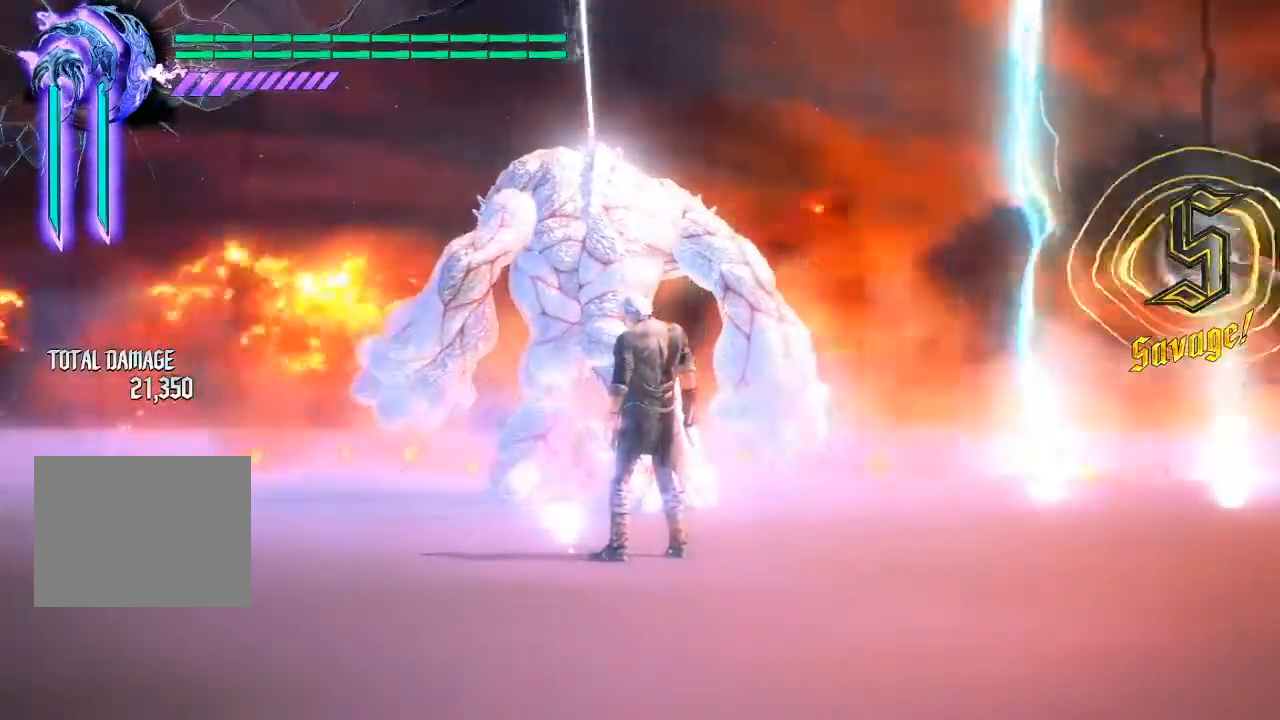
{"buttons": [], "left_stick": "center", "right_stick": "center", "events": [[250, "TRIANGLE", "down"], [383, "TRIANGLE", "up"], [450, "L2", "up"]]}
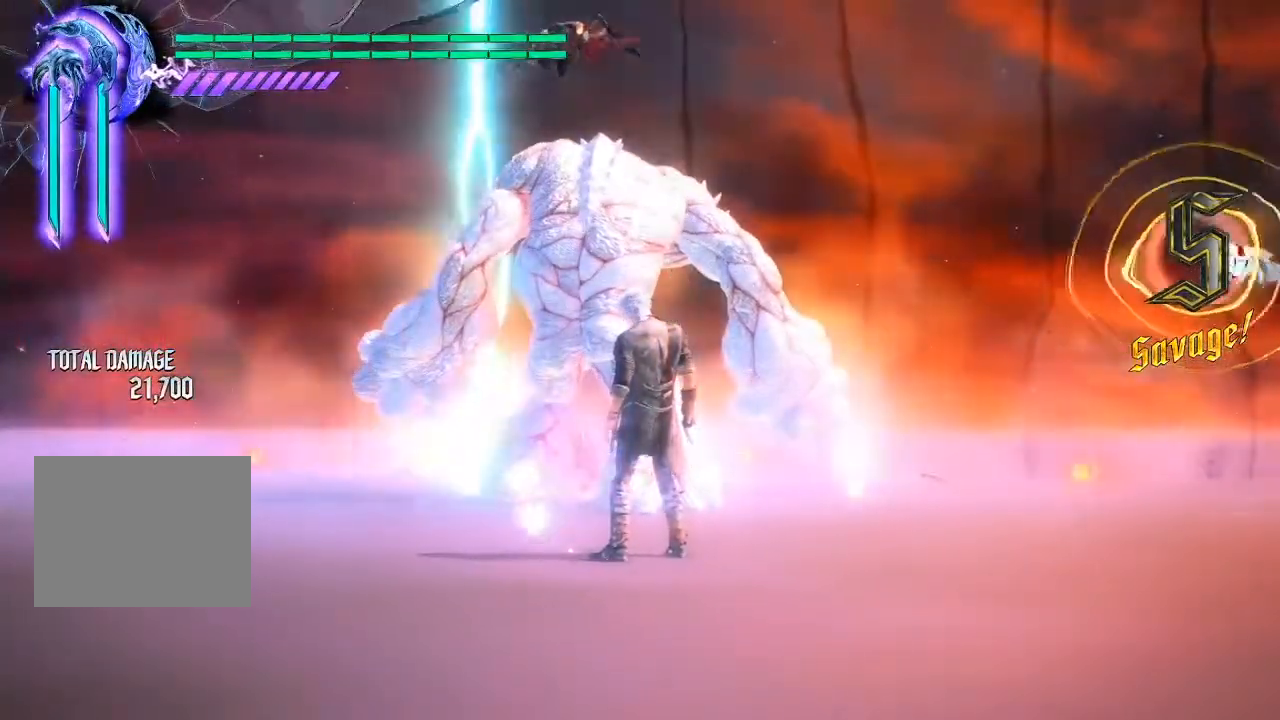
{"buttons": [], "left_stick": "center", "right_stick": "down-right", "events": [[100, "SELECT", "down"], [250, "SELECT", "up"], [400, "right_stick", "down-right"]]}
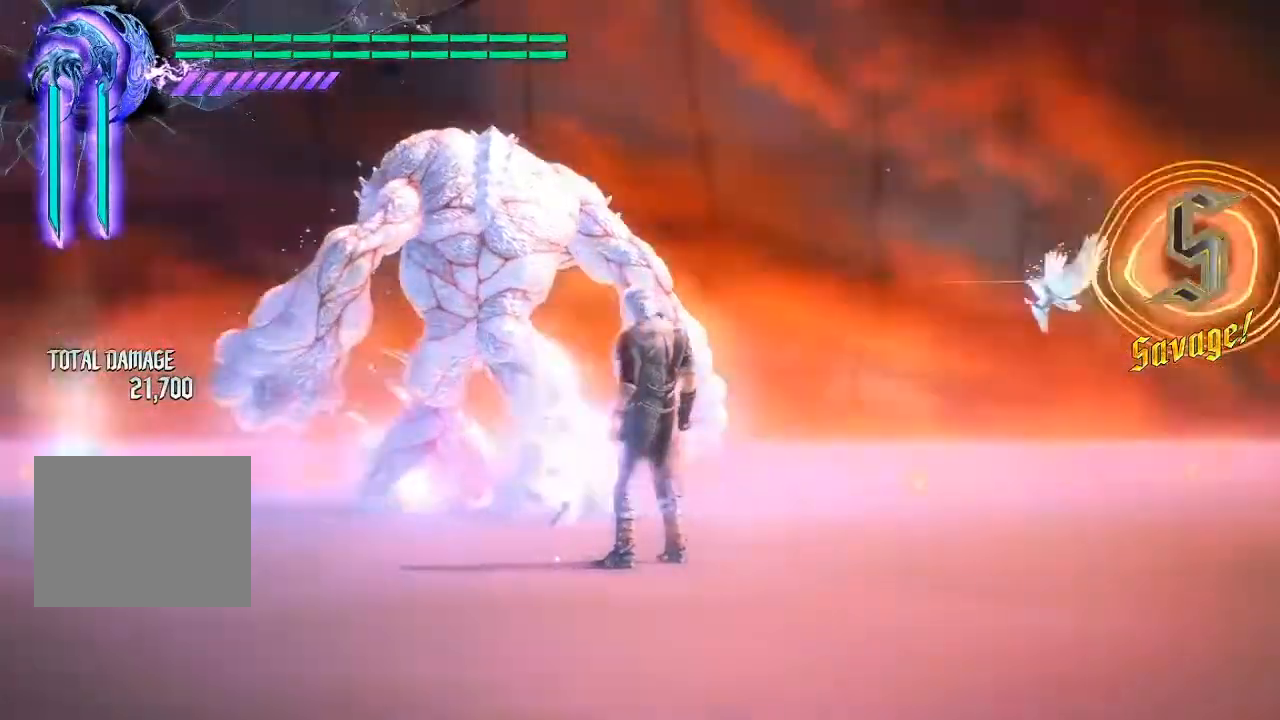
{"buttons": [], "left_stick": "center", "right_stick": "center", "events": [[433, "right_stick", "center"]]}
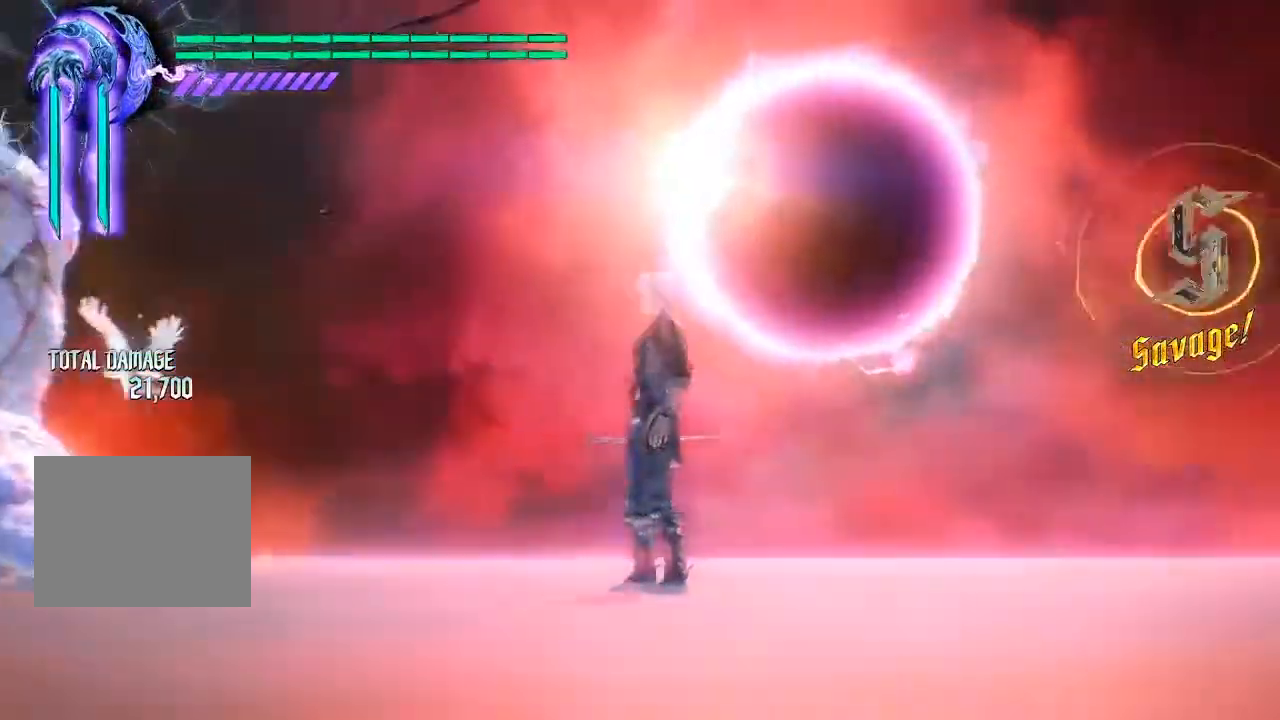
{"buttons": [], "left_stick": "center", "right_stick": "center", "events": []}